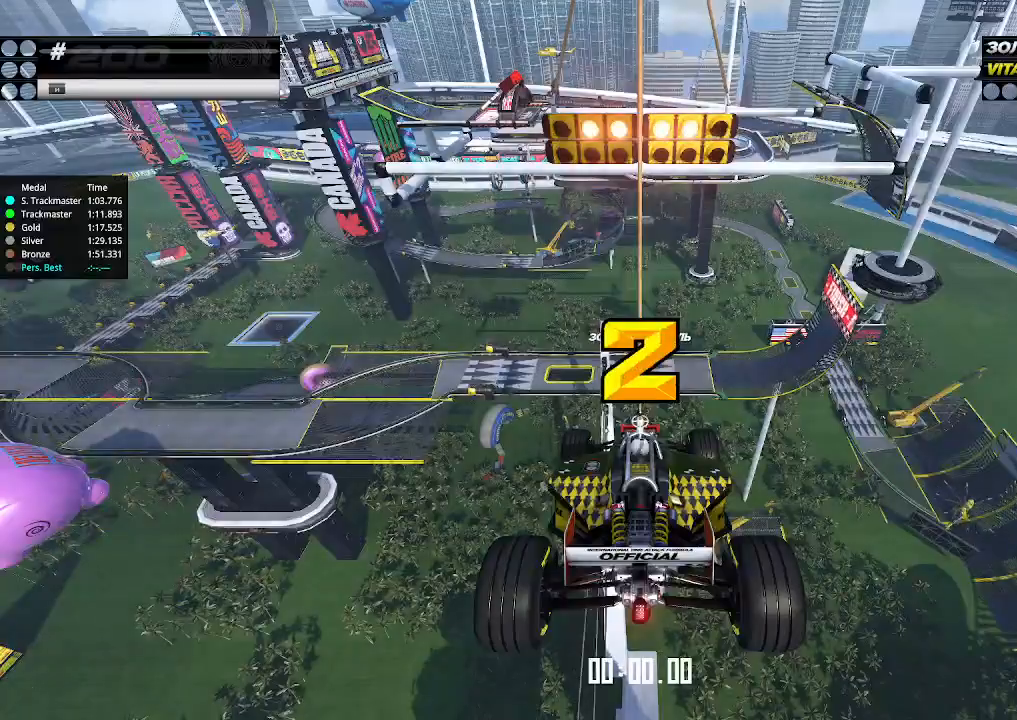
Gameplay with keyboard; each line is a JSON object with the keys held at the frame after it. "events" lists presses ("down") and releases ("up") of "down", "left", "right" and "up" between this image and that frame as [ms after this image, input, new state], when the widget could be followed in between. No other keys are recorded. Mouse input is not recorded.
{"keys": [], "events": []}
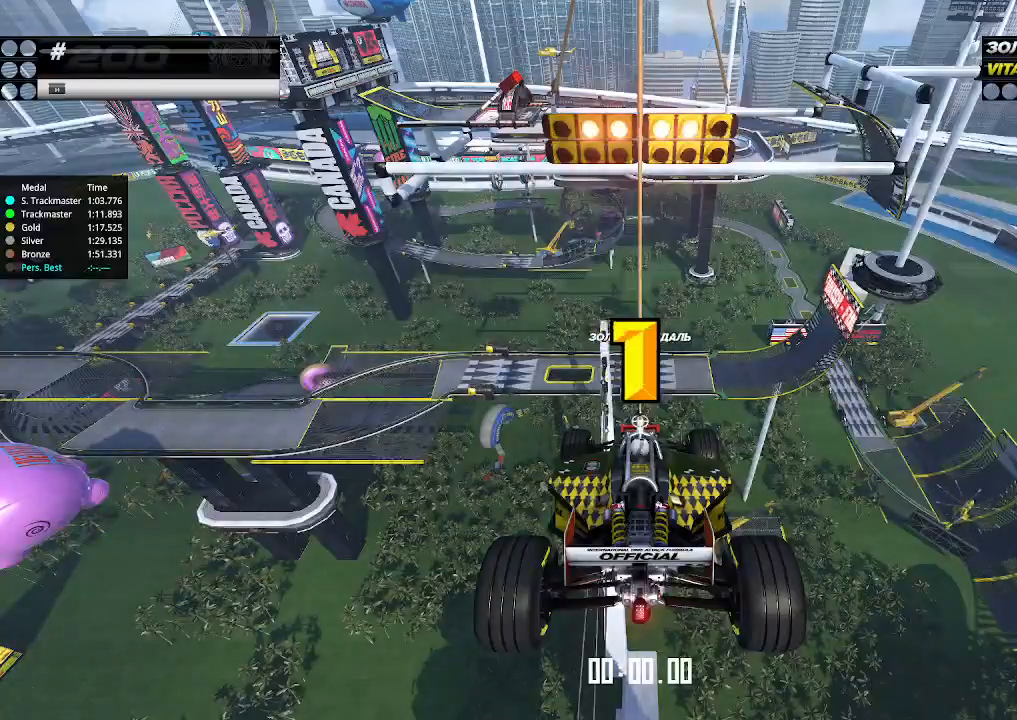
{"keys": ["up"], "events": [[67, "up", "down"]]}
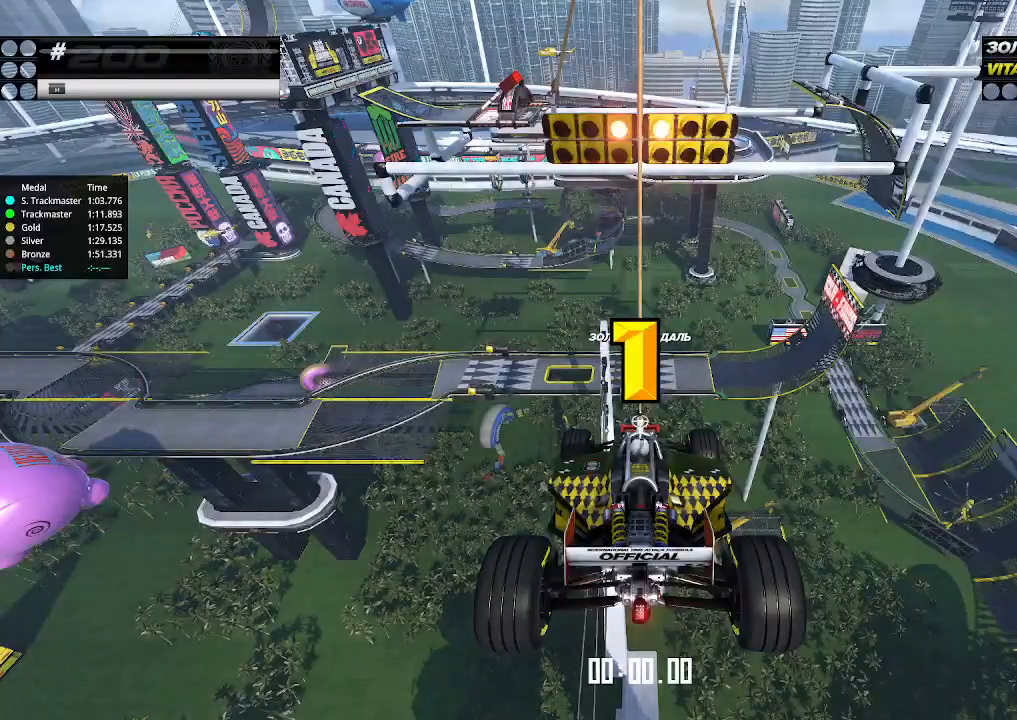
{"keys": ["up"], "events": []}
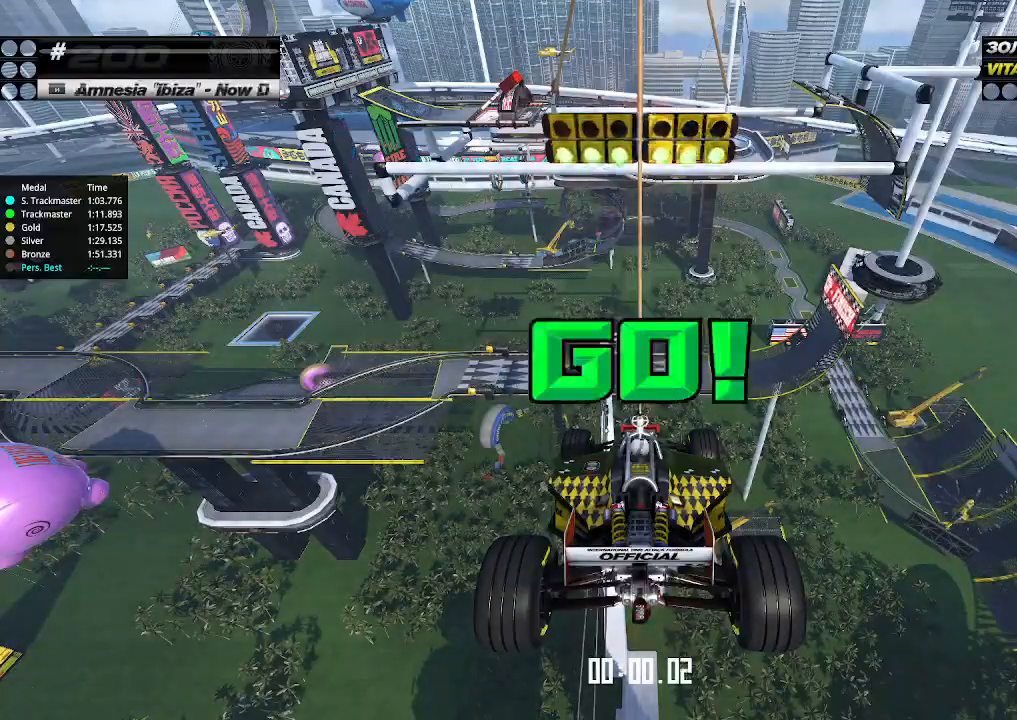
{"keys": ["up"], "events": []}
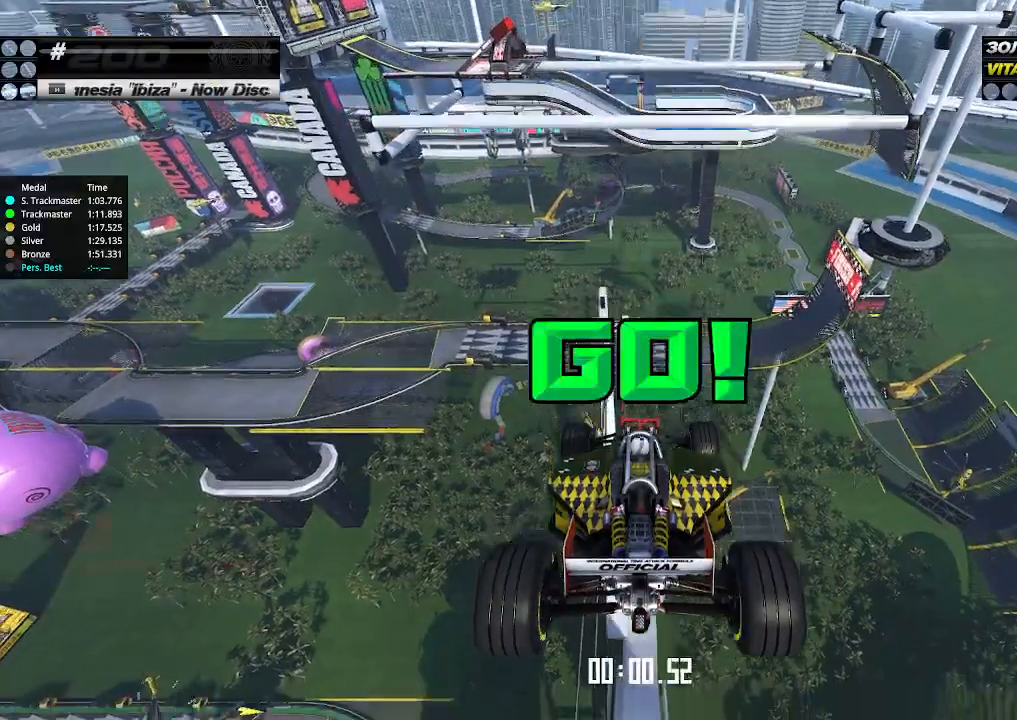
{"keys": ["up"], "events": []}
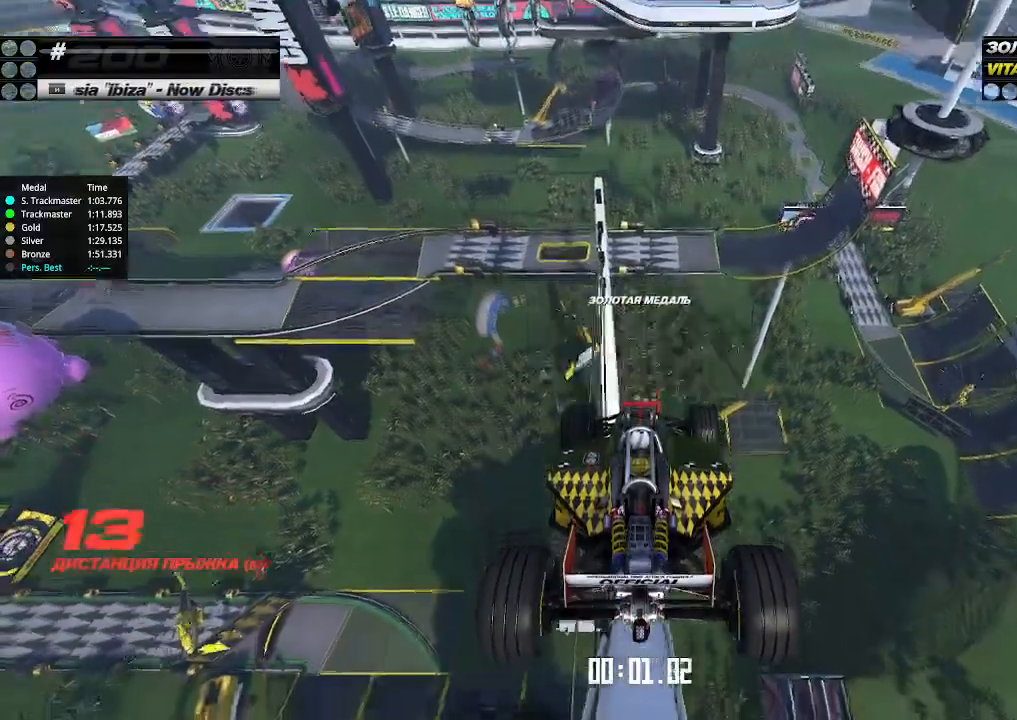
{"keys": ["up"], "events": []}
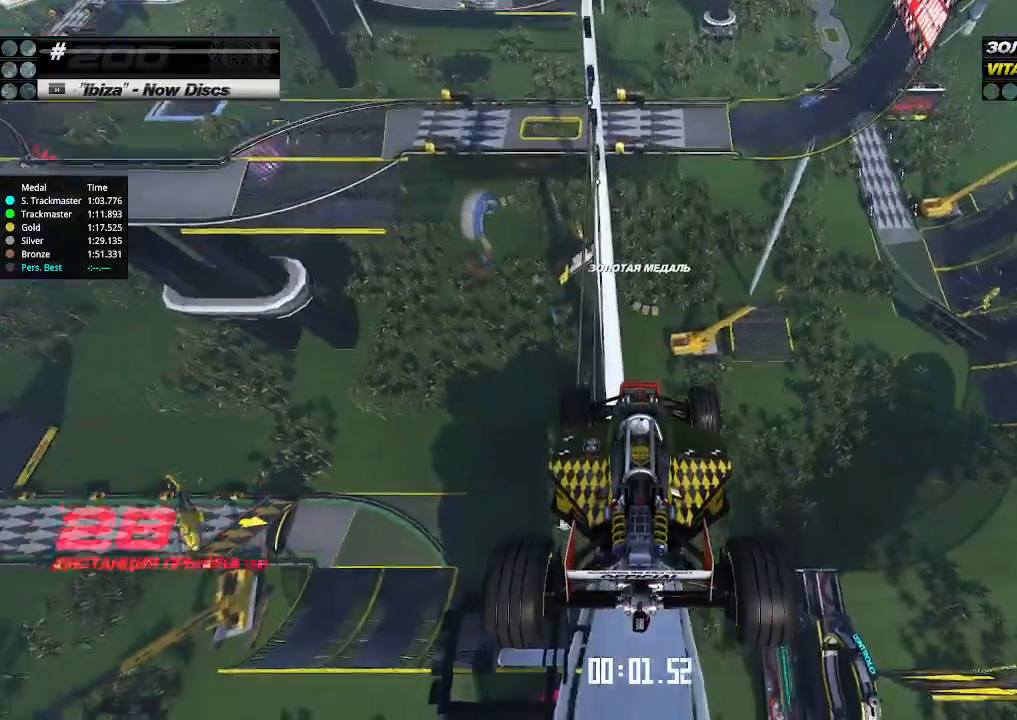
{"keys": ["up"], "events": []}
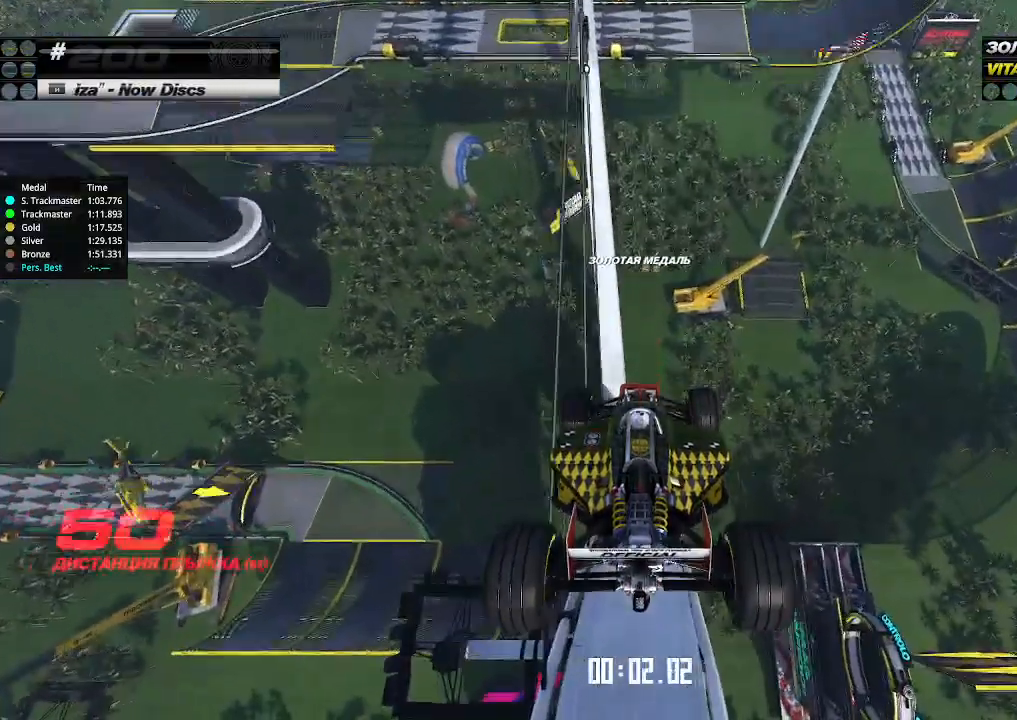
{"keys": ["up"], "events": []}
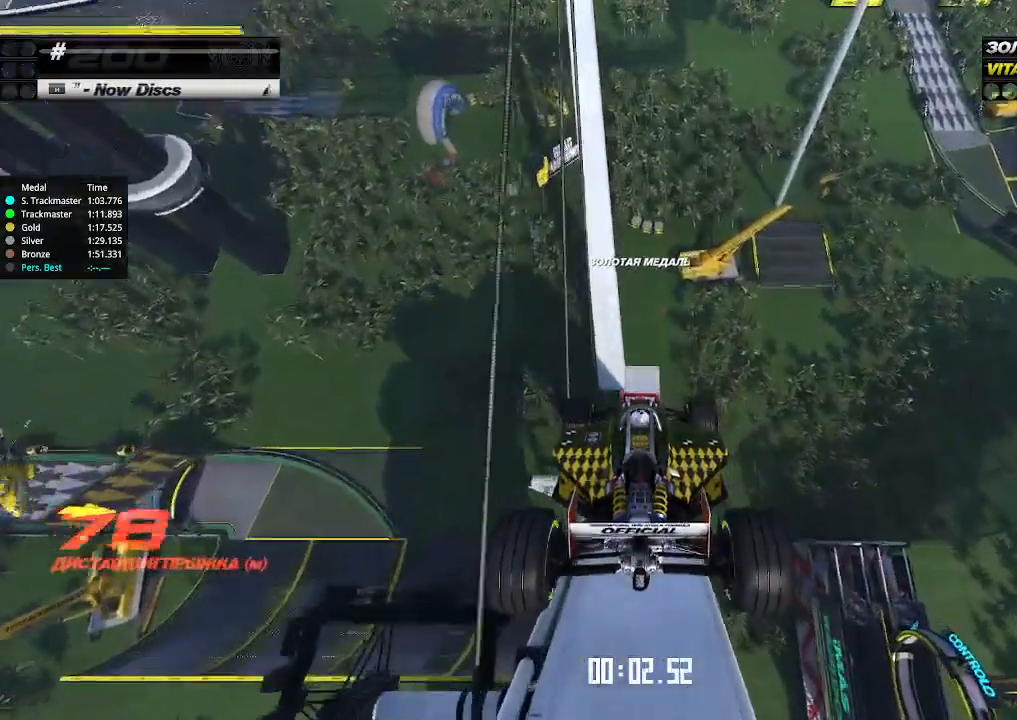
{"keys": ["up"], "events": []}
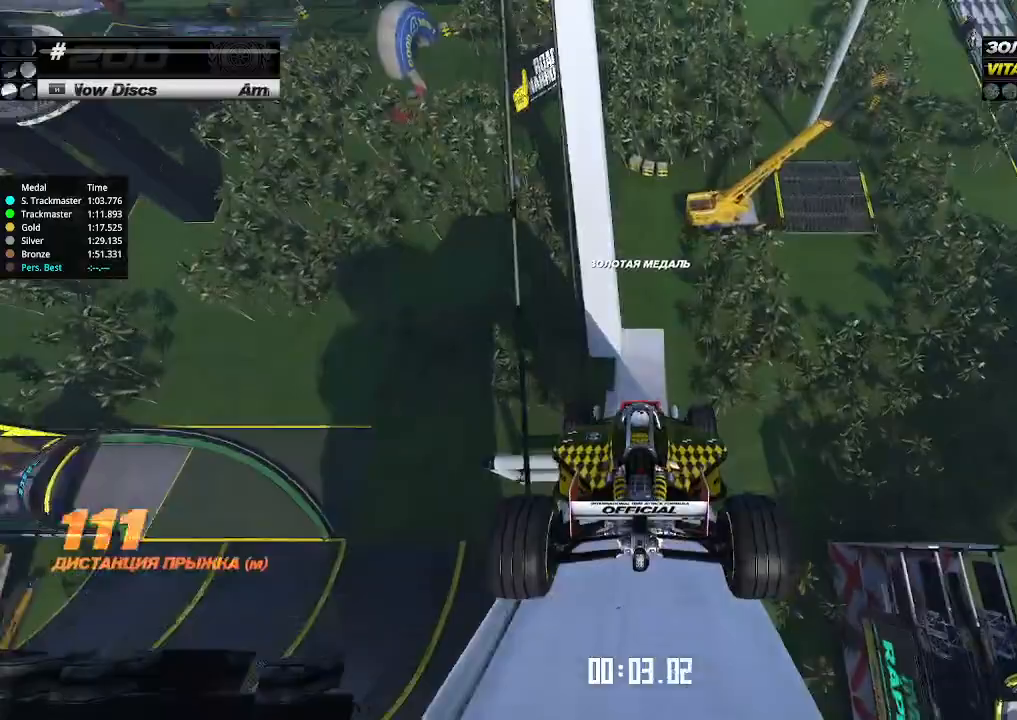
{"keys": ["up"], "events": []}
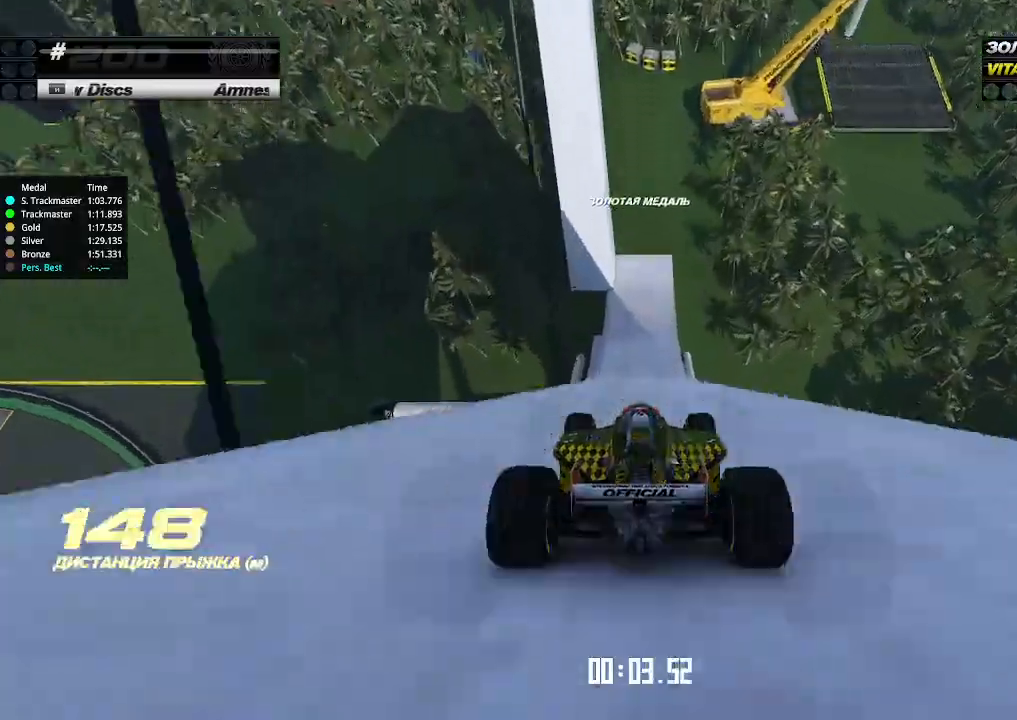
{"keys": ["up"], "events": []}
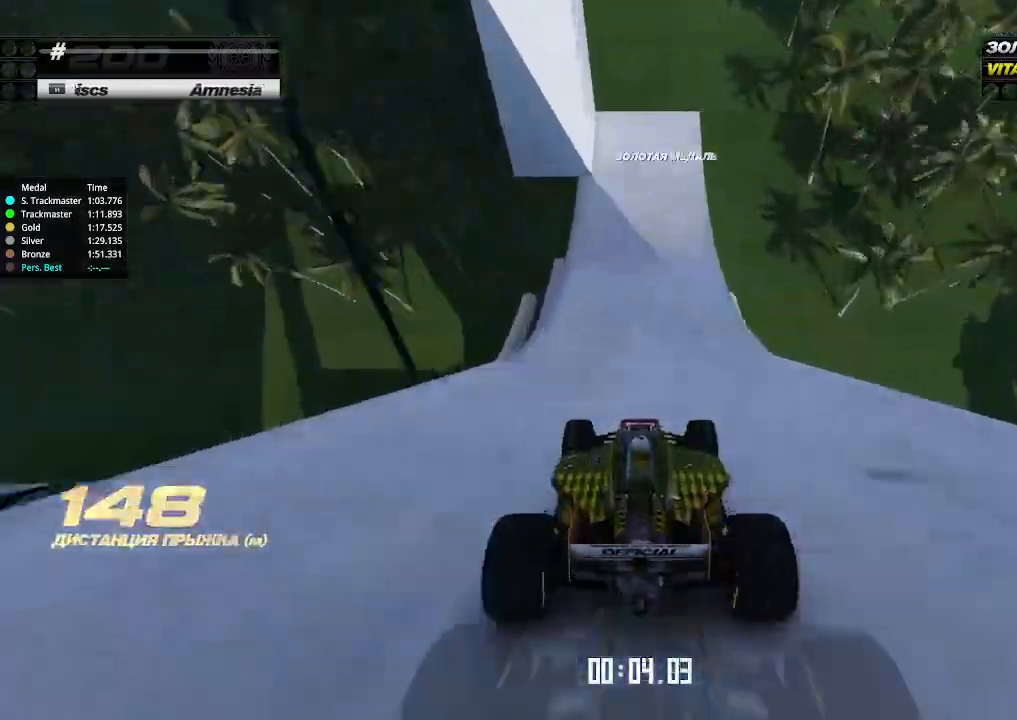
{"keys": ["down", "left", "up"], "events": [[300, "left", "down"], [400, "down", "down"]]}
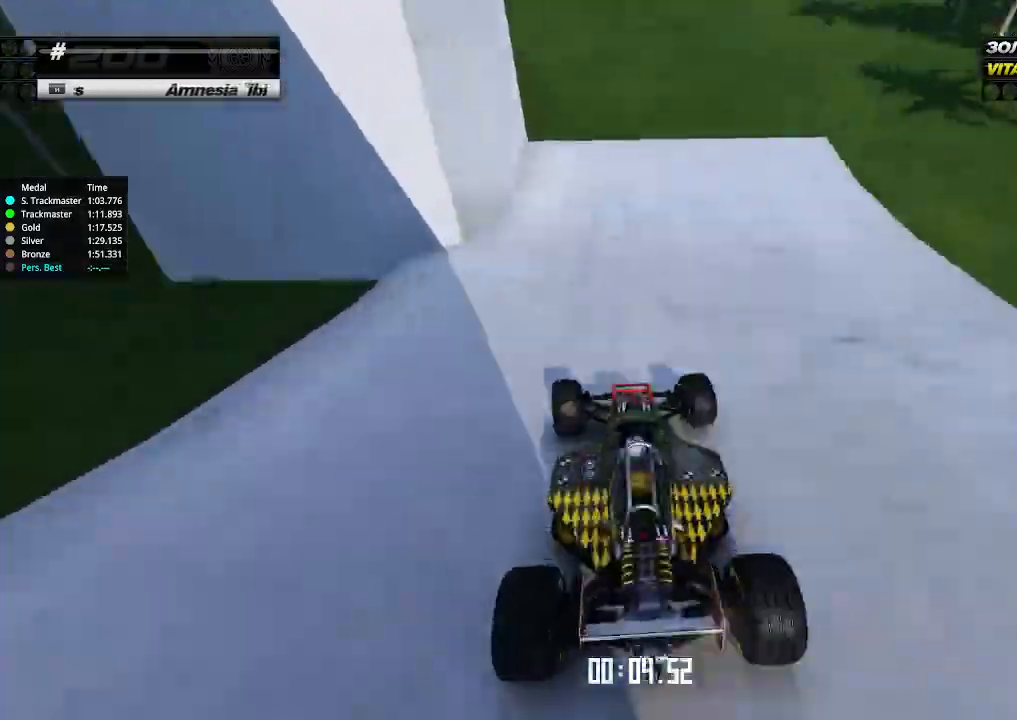
{"keys": ["left", "up"], "events": [[100, "down", "up"], [200, "down", "down"], [333, "down", "up"]]}
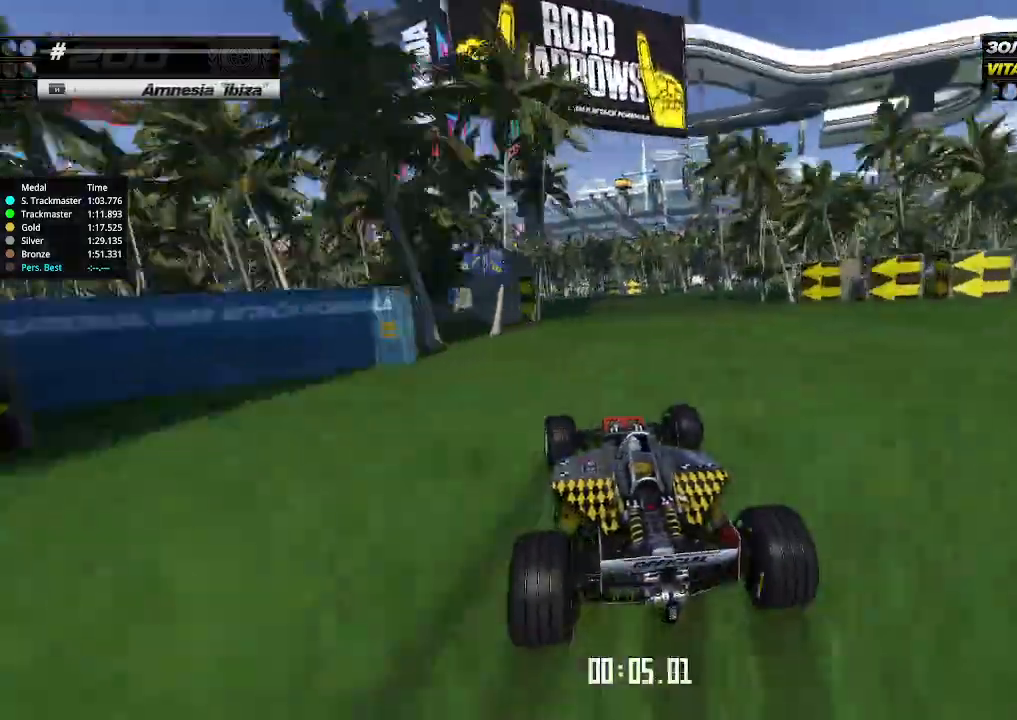
{"keys": ["up"], "events": [[467, "left", "up"]]}
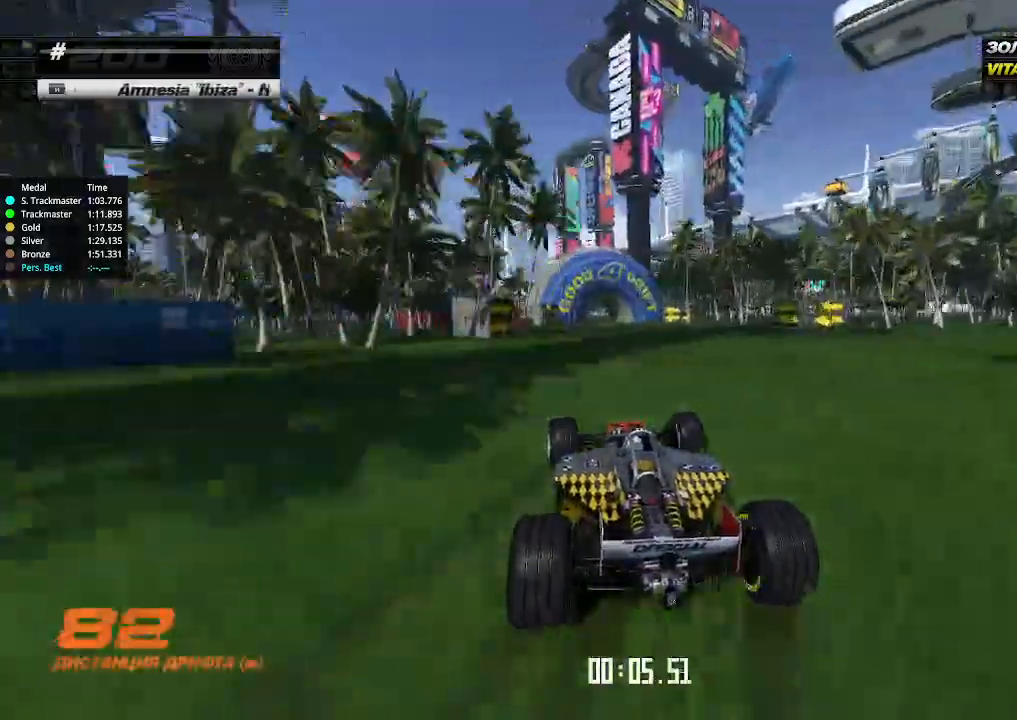
{"keys": ["left", "up"], "events": [[67, "left", "down"], [167, "left", "up"], [300, "left", "down"], [400, "left", "up"], [500, "left", "down"]]}
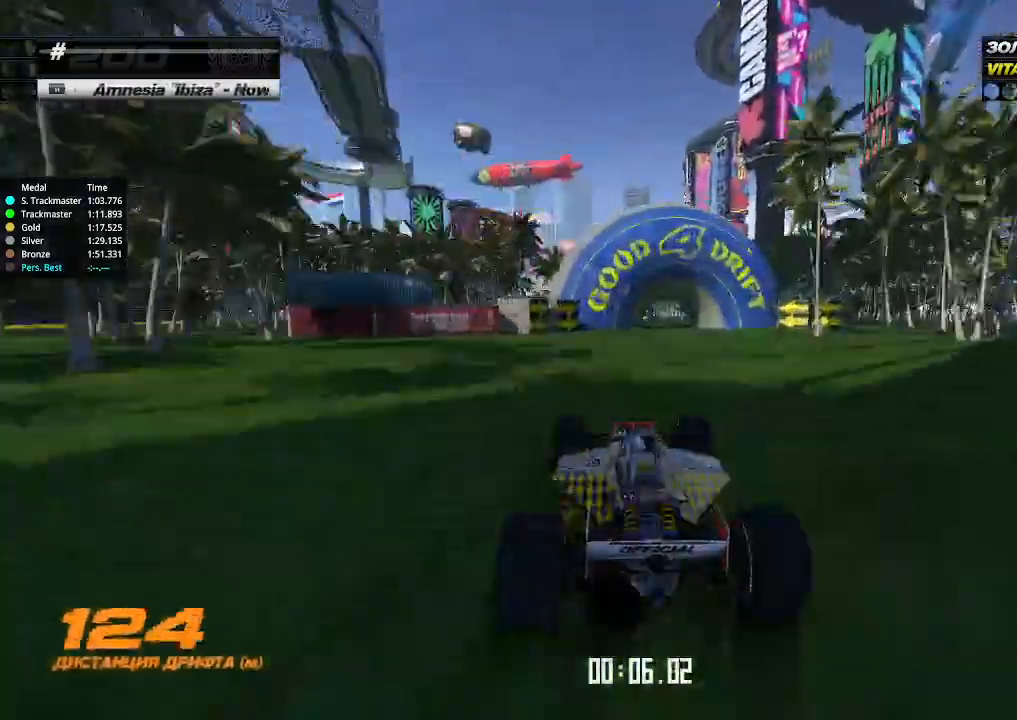
{"keys": ["up"], "events": [[67, "left", "up"], [300, "left", "down"], [400, "left", "up"]]}
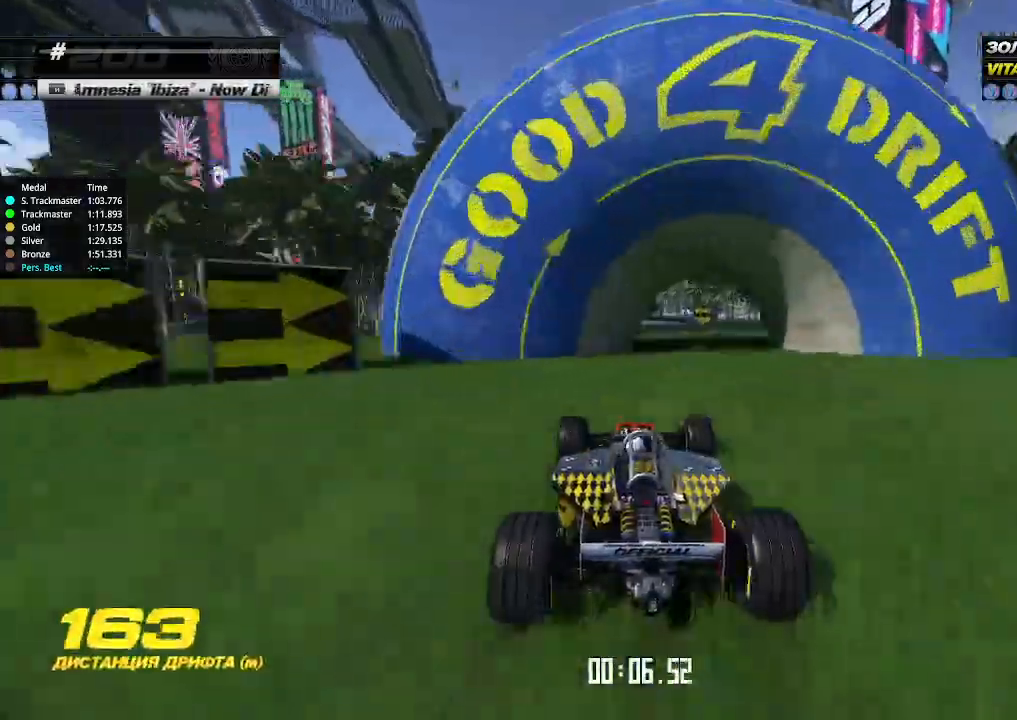
{"keys": ["up"], "events": [[100, "left", "down"], [167, "left", "up"]]}
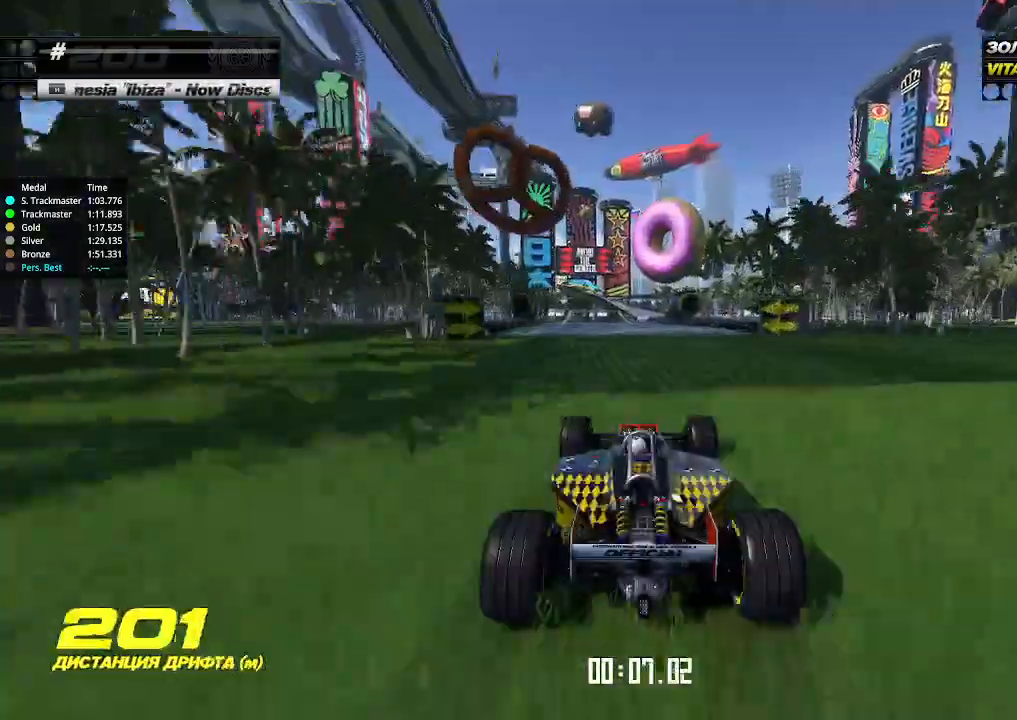
{"keys": ["up"], "events": [[33, "left", "down"], [100, "left", "up"], [333, "left", "down"], [367, "left", "up"]]}
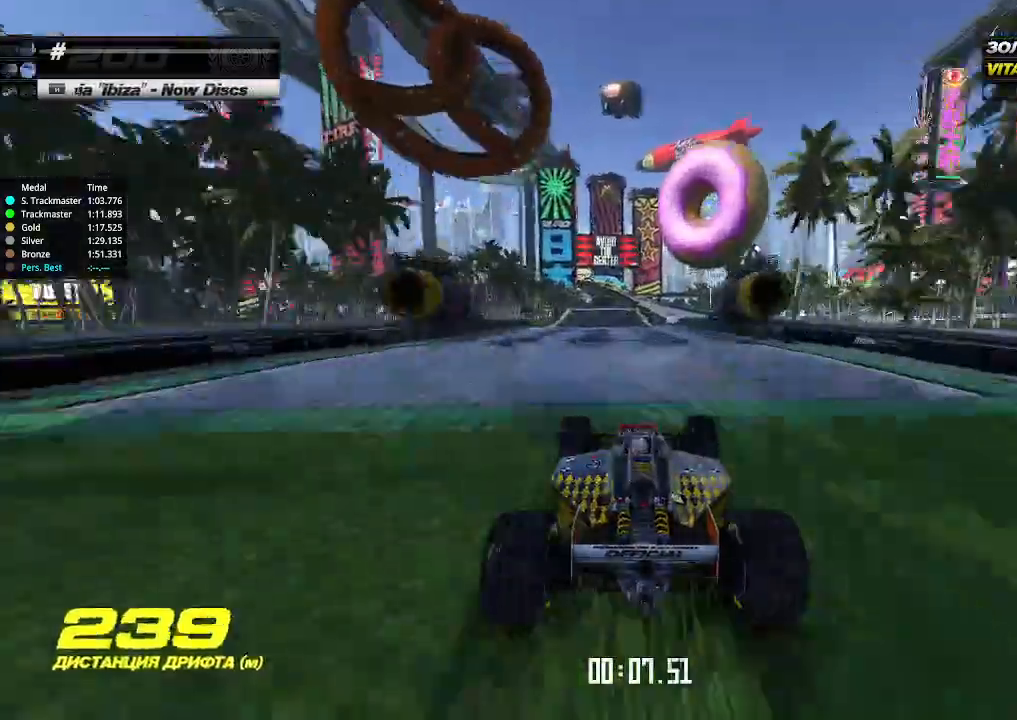
{"keys": ["up"], "events": [[467, "left", "down"], [500, "left", "up"]]}
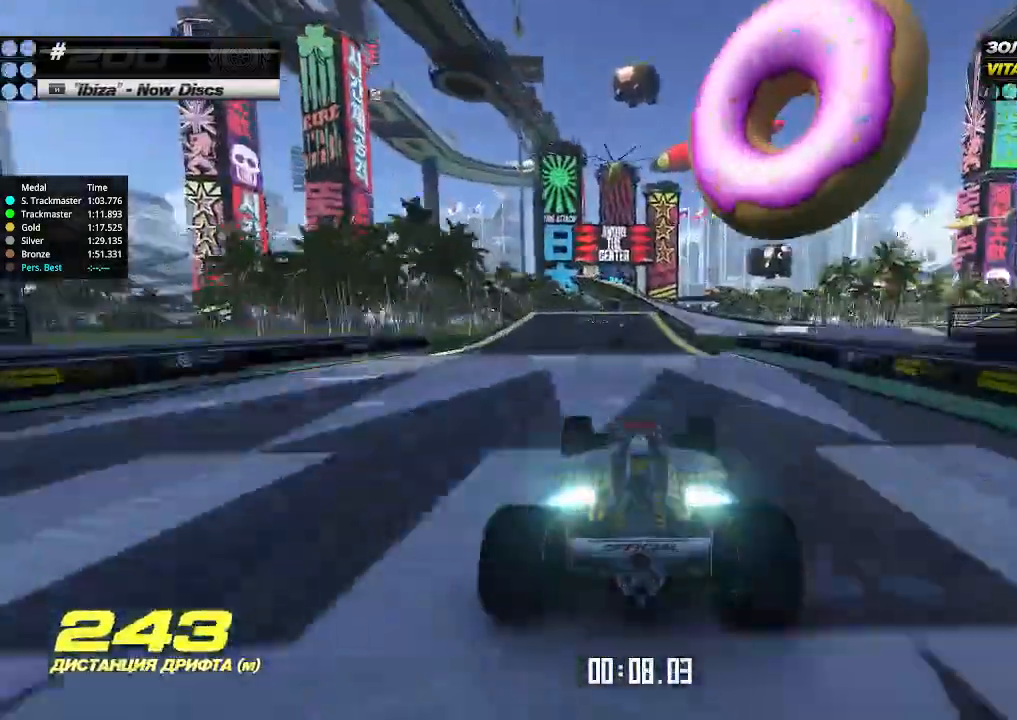
{"keys": ["up"], "events": []}
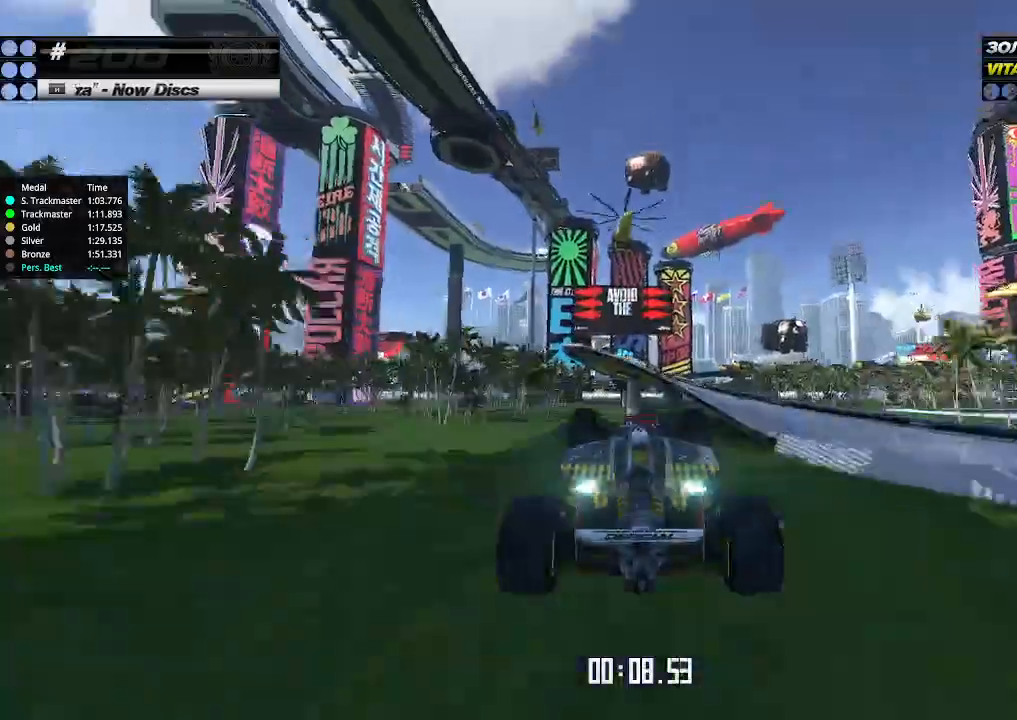
{"keys": ["right", "up"], "events": [[400, "right", "down"]]}
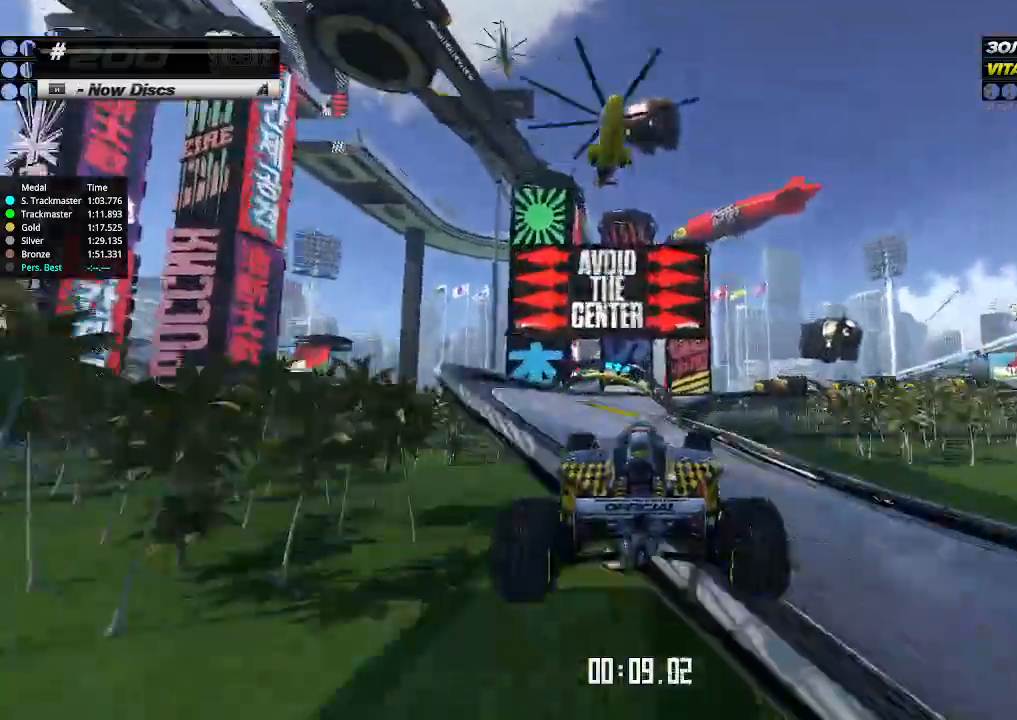
{"keys": ["up"], "events": [[100, "right", "up"]]}
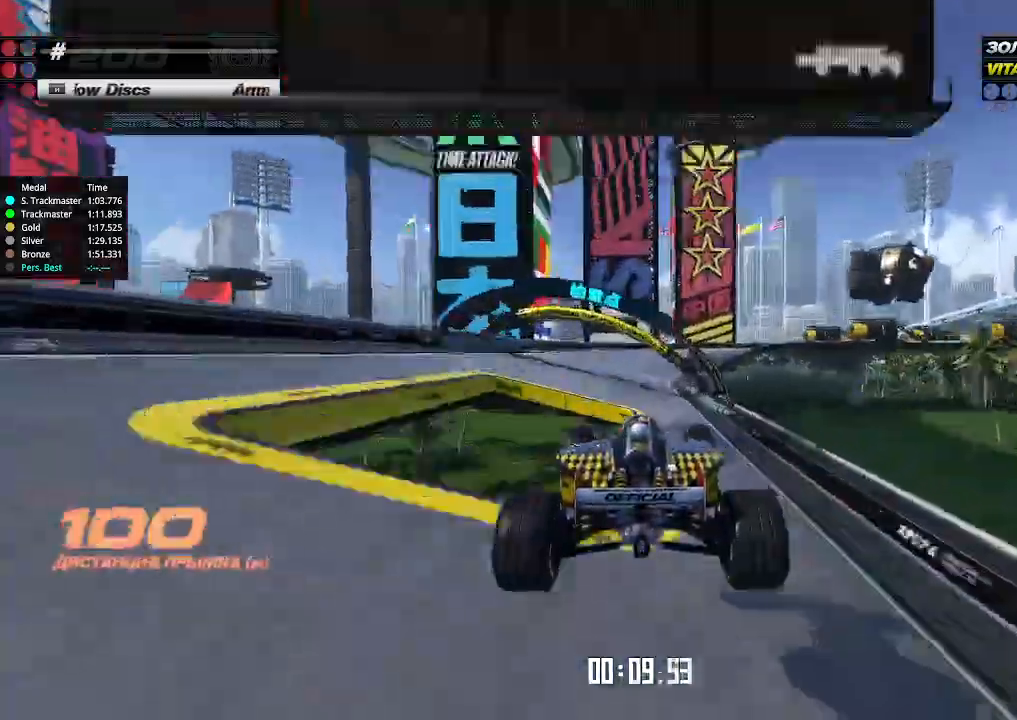
{"keys": ["down", "right"], "events": [[200, "up", "up"], [233, "down", "down"], [233, "right", "down"]]}
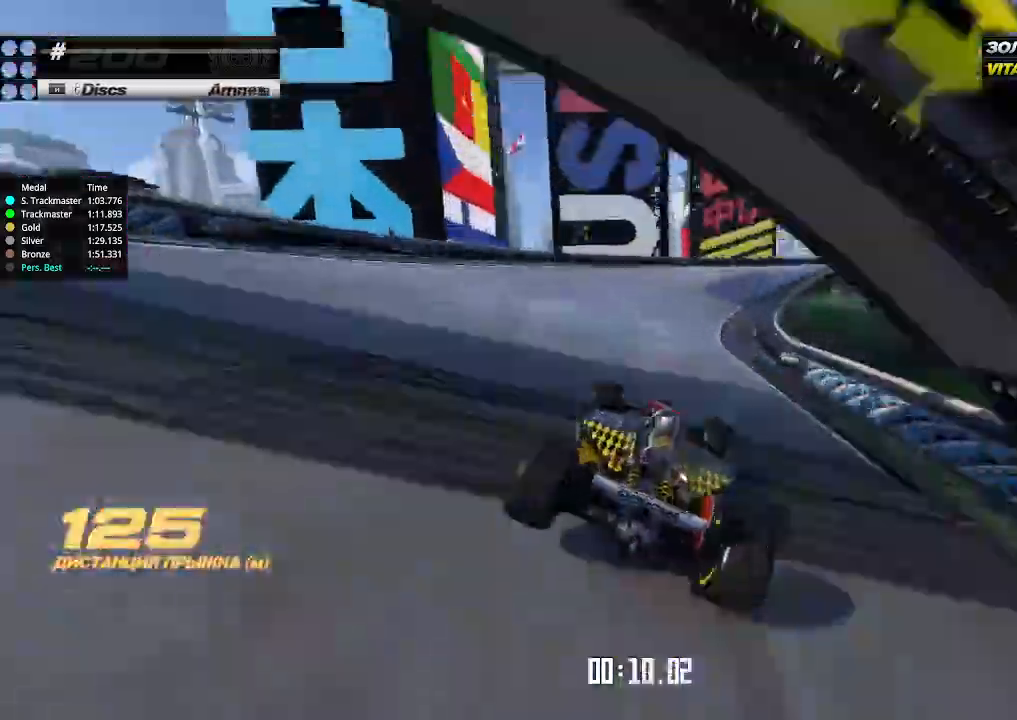
{"keys": ["down", "right", "up"], "events": [[433, "up", "down"]]}
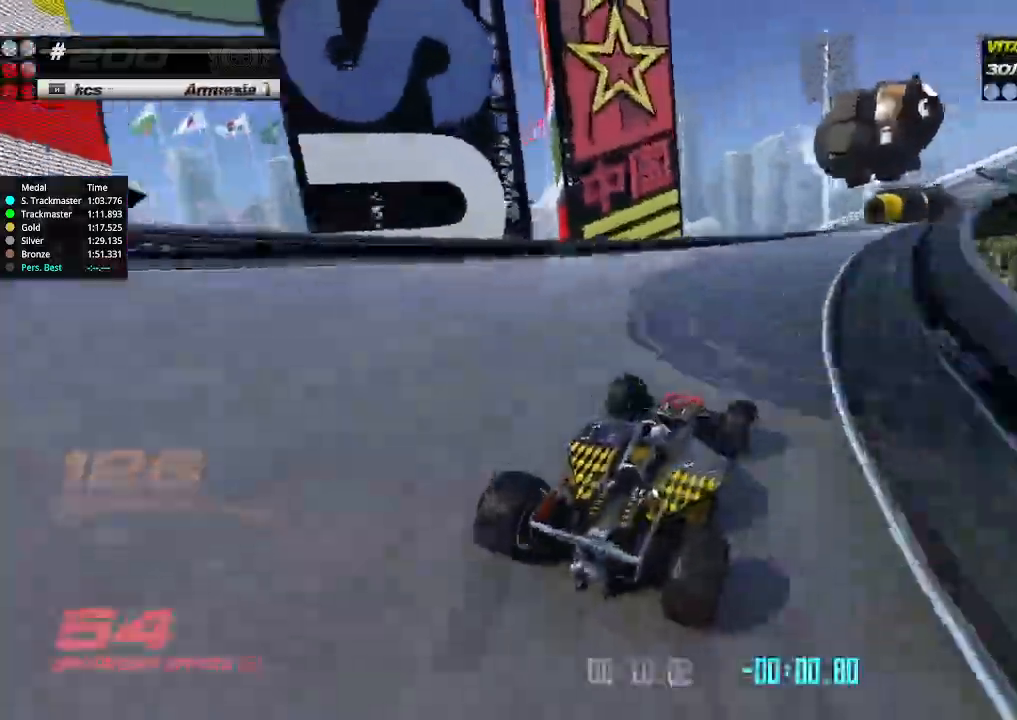
{"keys": ["right", "up"], "events": [[200, "down", "up"]]}
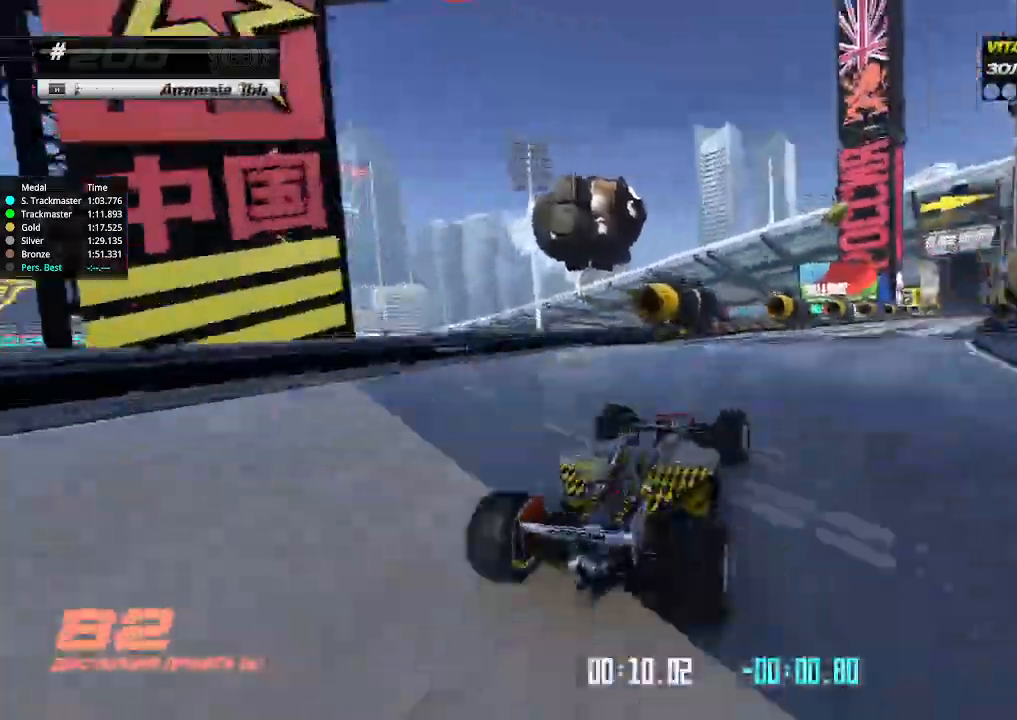
{"keys": ["up"], "events": [[133, "right", "up"]]}
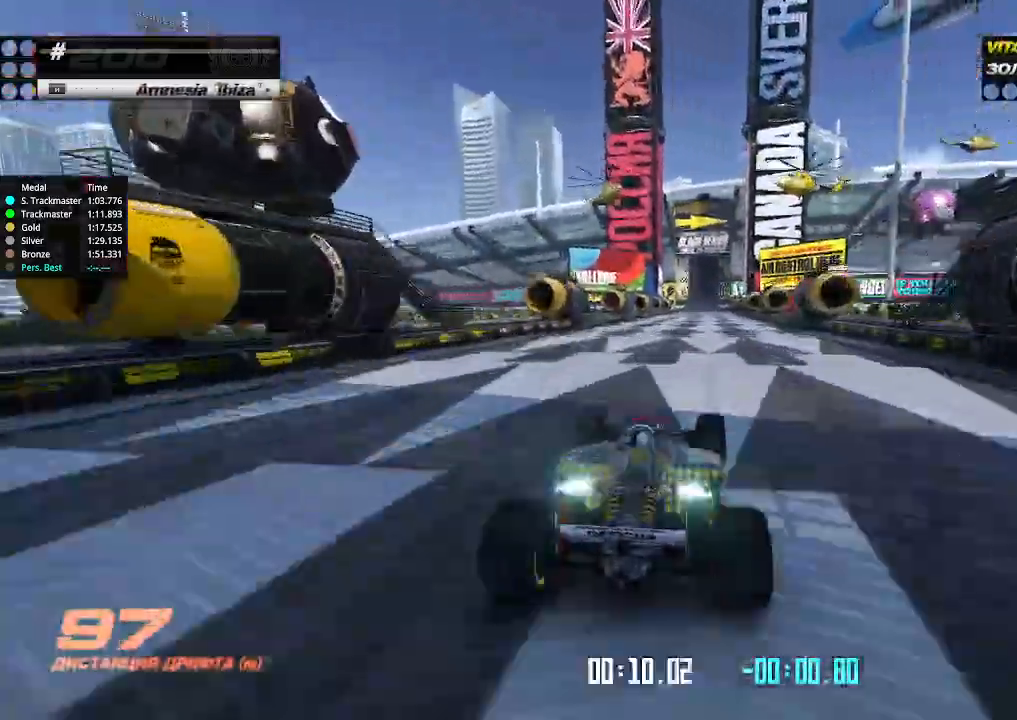
{"keys": ["up"], "events": []}
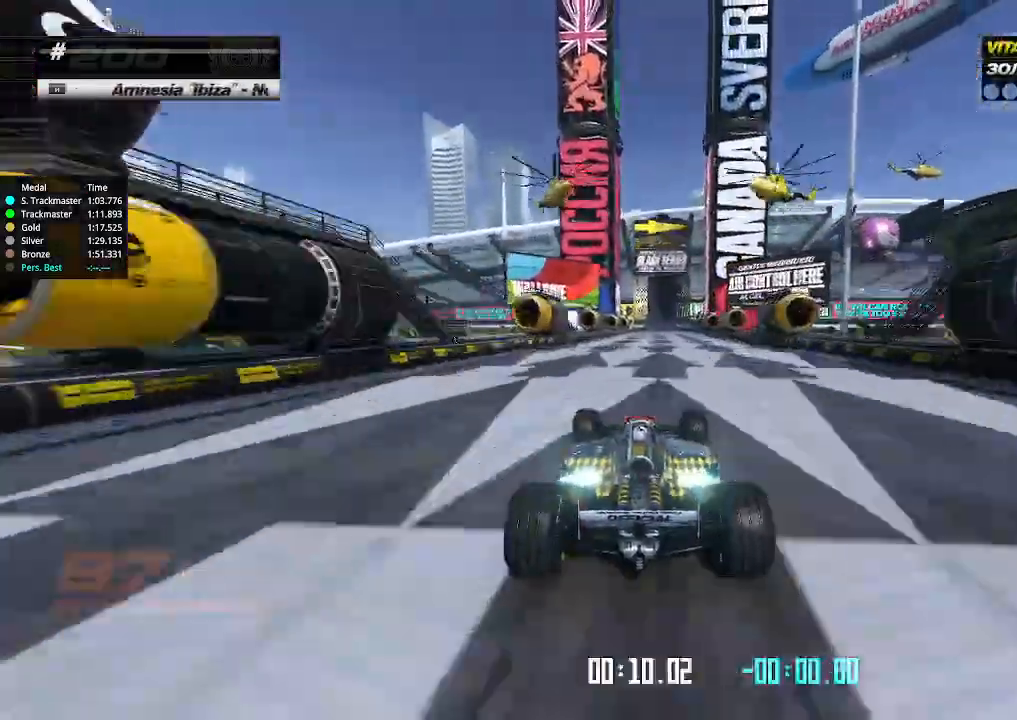
{"keys": ["up"], "events": []}
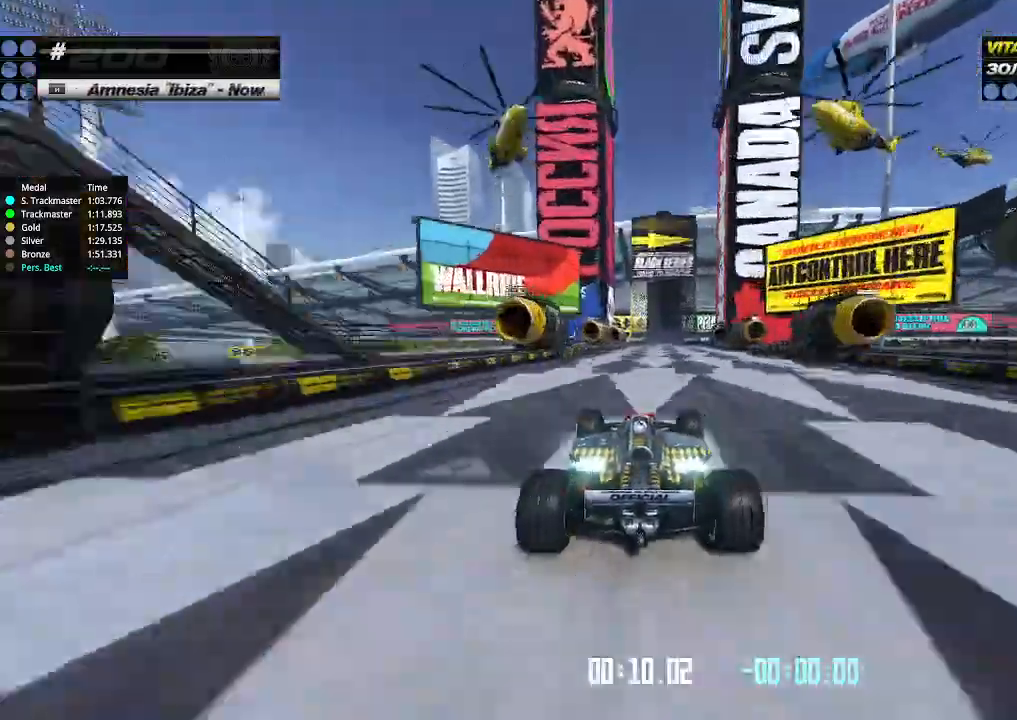
{"keys": ["up"], "events": []}